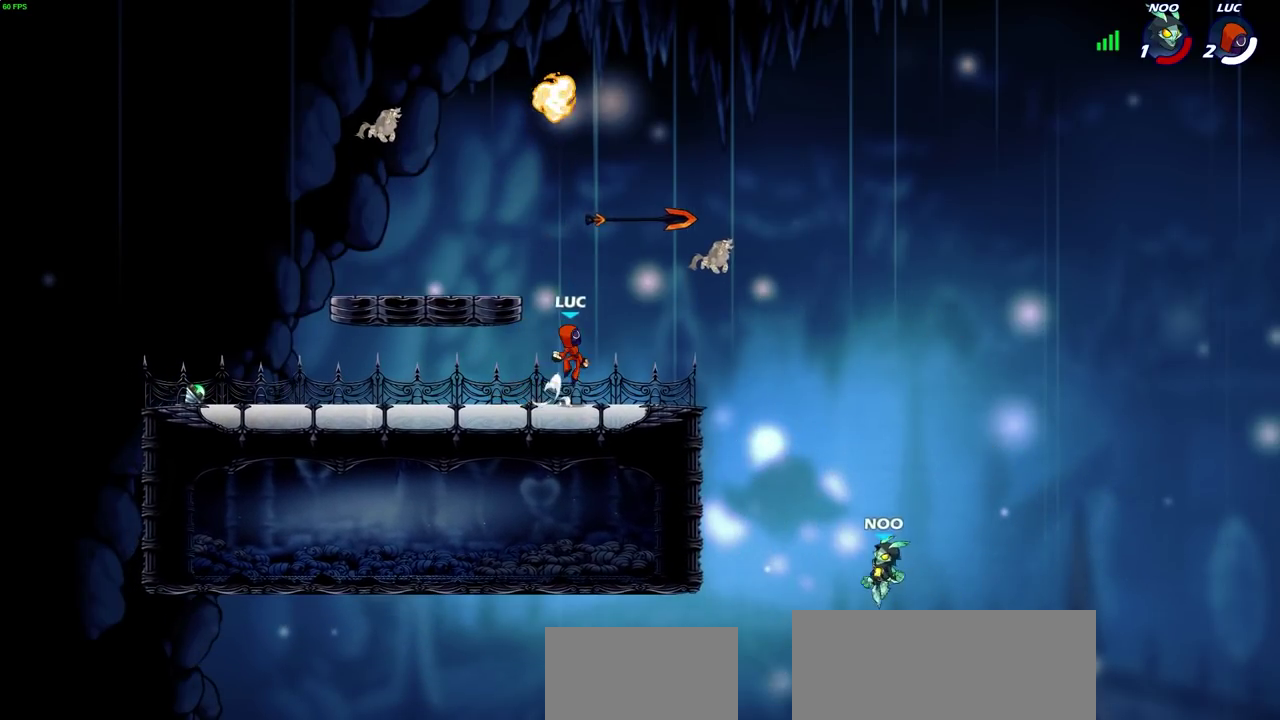
Gameplay with a controller (PlayStation layout); each line is a JSON object with the inputs held at the frame after it (dt_ms = milliseconds from this image to that frame). "events" lists button and stick changes between this image and that frame as [ms after this image, input, new state], when the widget could be followed in between. Not read: L1 R1.
{"dt_ms": 300, "buttons": [], "left_stick": "up-right", "right_stick": "center", "events": [[50, "CROSS", "up"], [67, "left_stick", "left"], [150, "CROSS", "down"], [200, "left_stick", "up-left"], [267, "CROSS", "up"], [267, "left_stick", "up-right"]]}
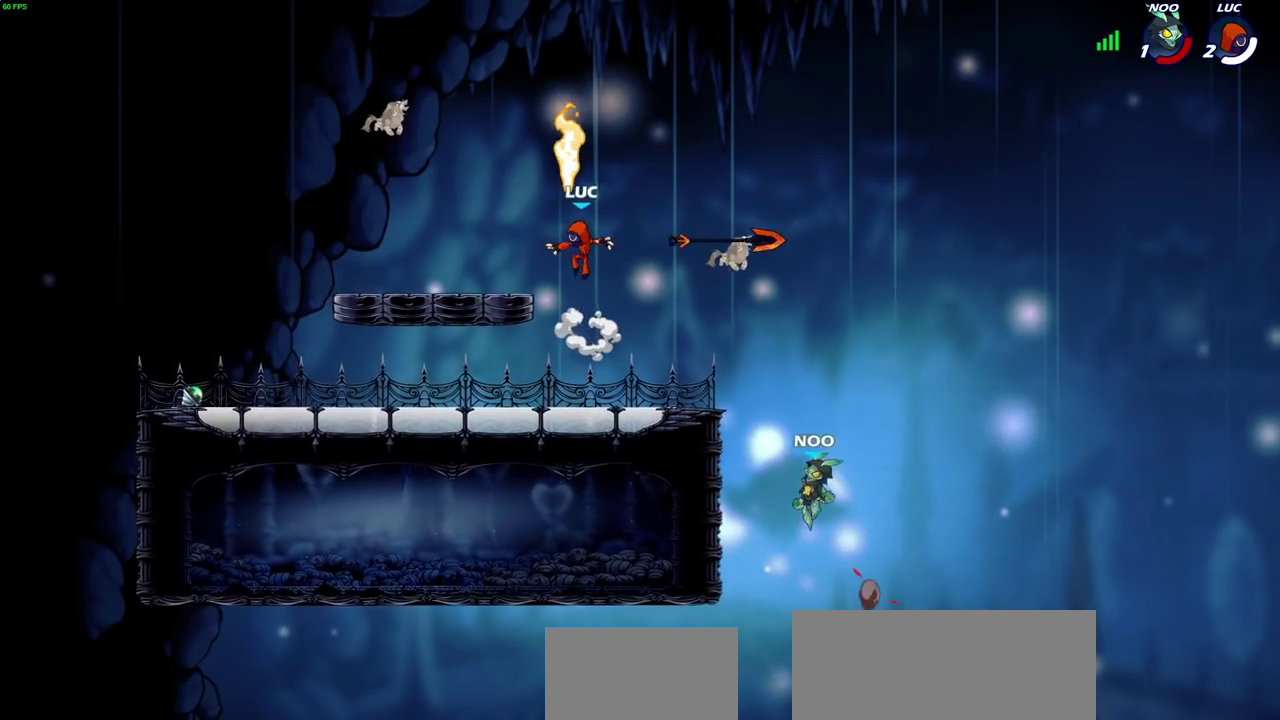
{"dt_ms": 800, "buttons": [], "left_stick": "center", "right_stick": "center", "events": [[67, "left_stick", "right"], [267, "left_stick", "down-right"], [350, "CIRCLE", "down"], [350, "left_stick", "down"], [417, "left_stick", "down-left"], [650, "CIRCLE", "up"], [750, "left_stick", "center"]]}
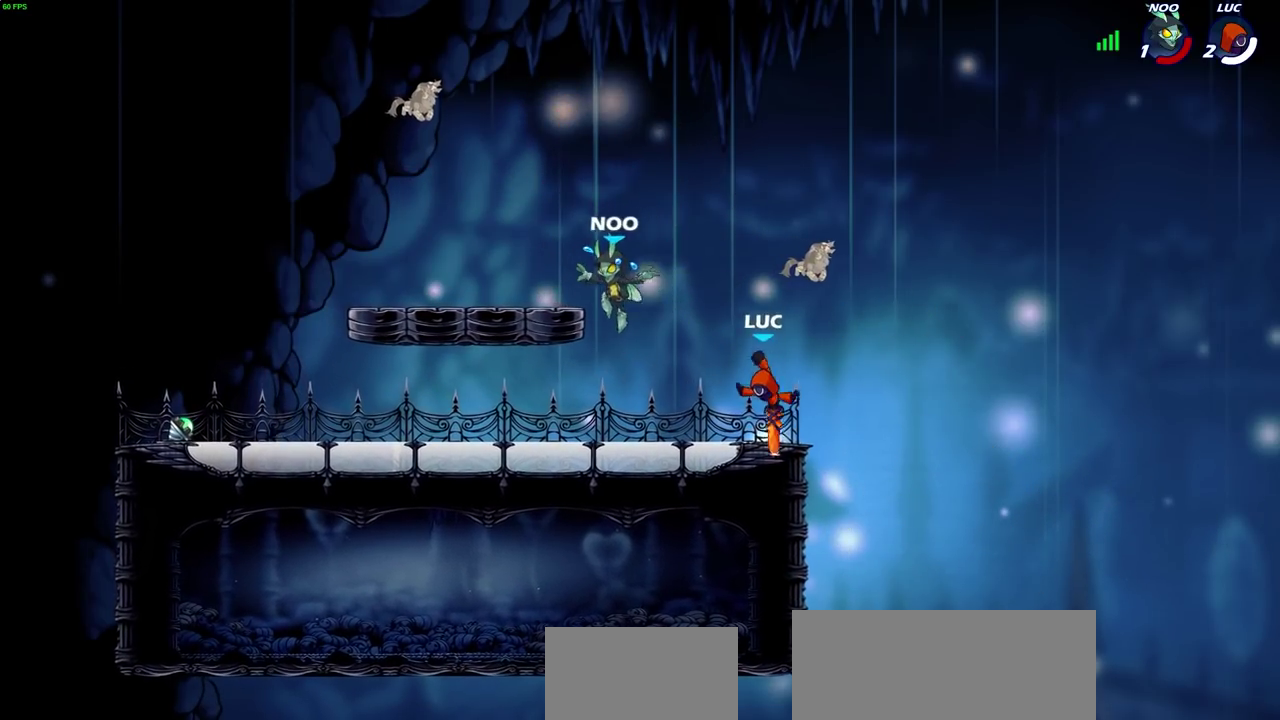
{"dt_ms": 600, "buttons": [], "left_stick": "center", "right_stick": "center", "events": [[317, "left_stick", "left"], [367, "left_stick", "down-left"], [400, "SQUARE", "down"], [500, "SQUARE", "up"], [533, "left_stick", "center"]]}
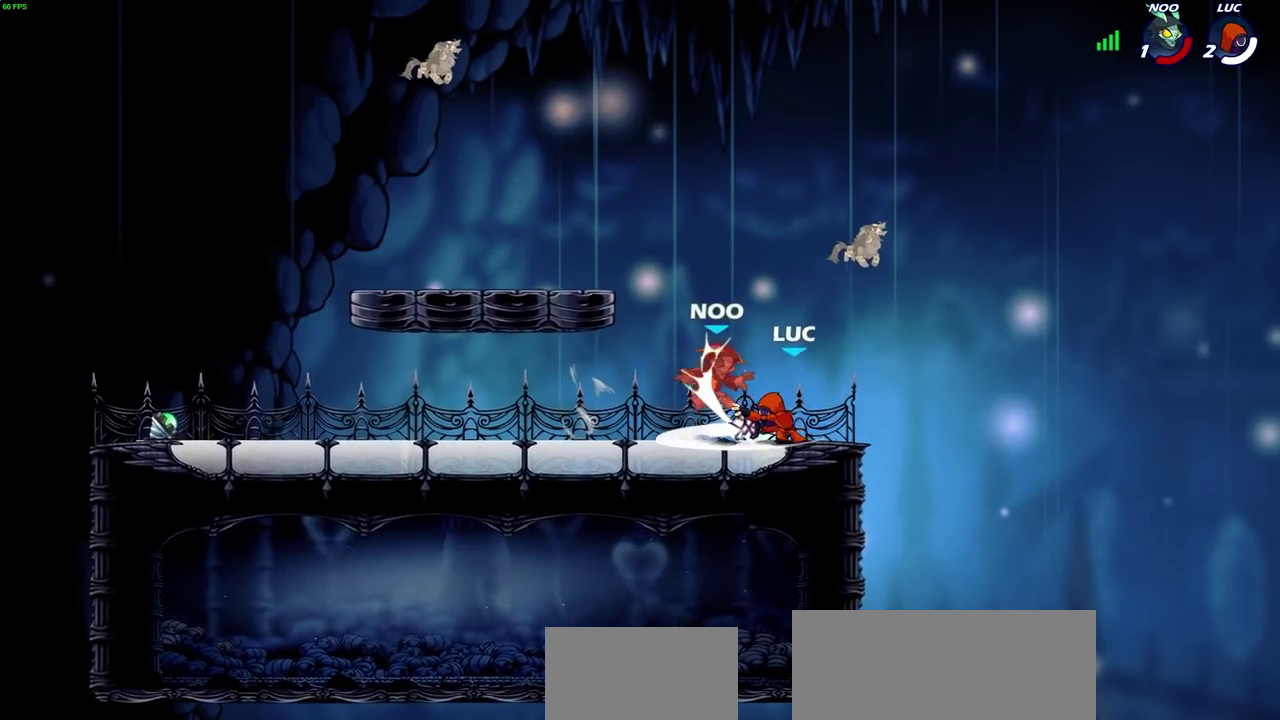
{"dt_ms": 300, "buttons": ["R2"], "left_stick": "up-left", "right_stick": "center", "events": [[233, "left_stick", "up-left"], [267, "R2", "down"]]}
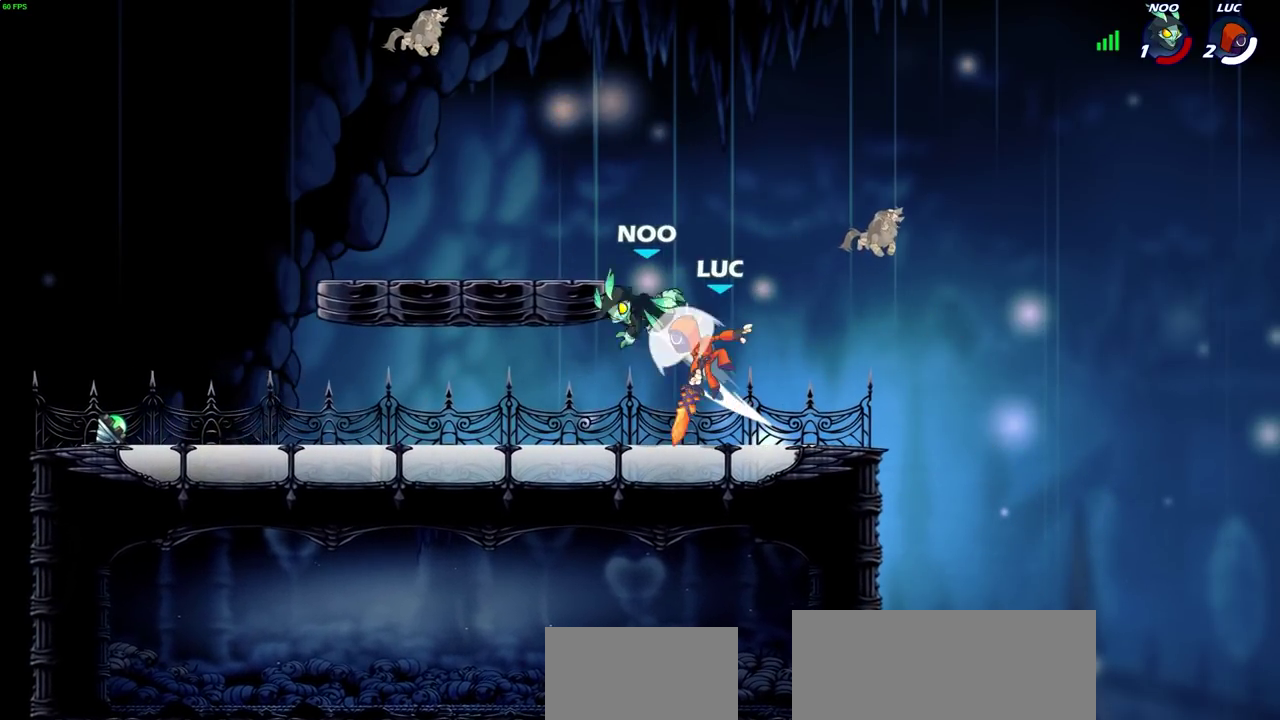
{"dt_ms": 400, "buttons": [], "left_stick": "up-right", "right_stick": "center", "events": [[33, "CIRCLE", "down"], [83, "R2", "up"], [83, "left_stick", "up"], [117, "CIRCLE", "up"], [217, "left_stick", "up-right"]]}
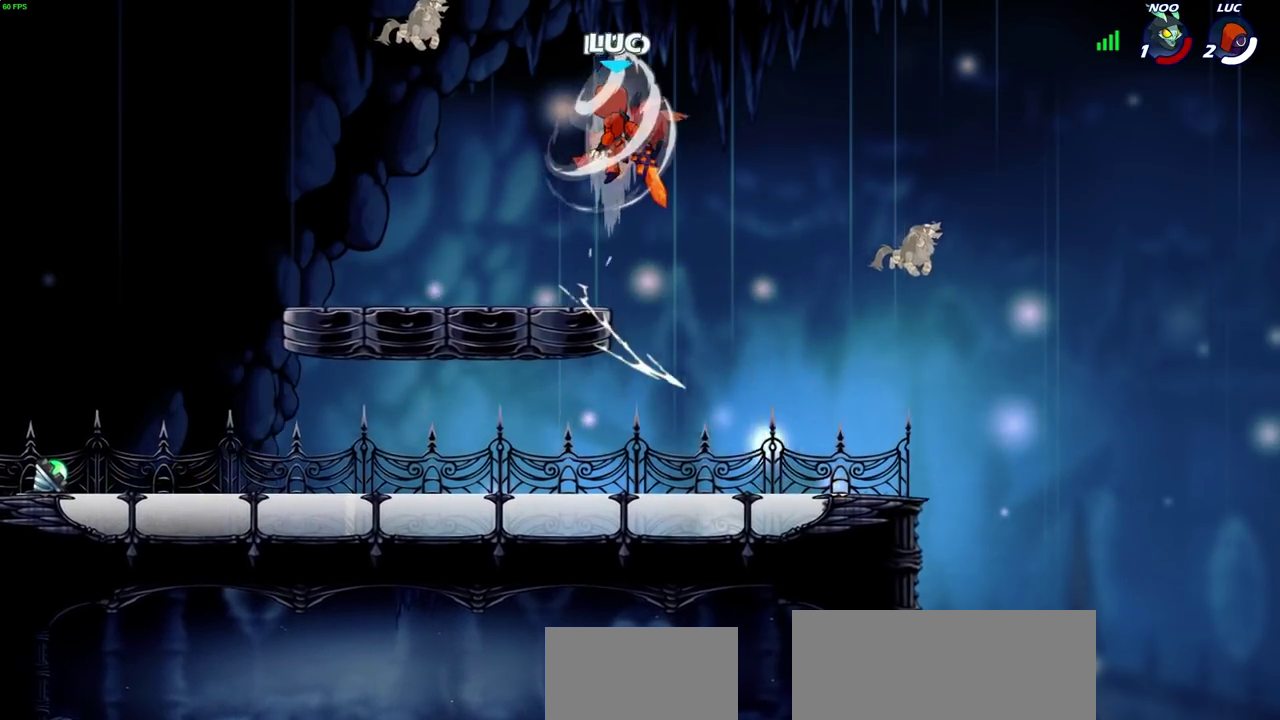
{"dt_ms": 800, "buttons": [], "left_stick": "center", "right_stick": "center", "events": [[117, "left_stick", "center"], [500, "left_stick", "left"], [750, "left_stick", "center"]]}
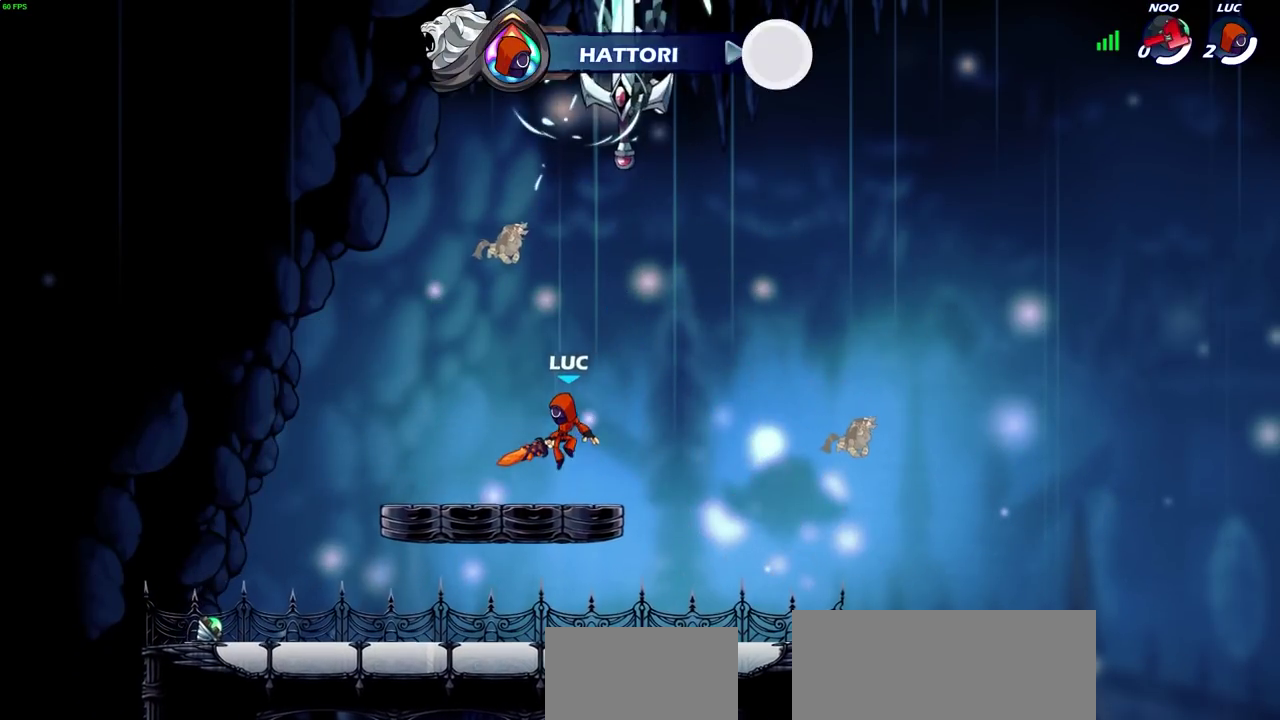
{"dt_ms": 300, "buttons": [], "left_stick": "center", "right_stick": "center", "events": []}
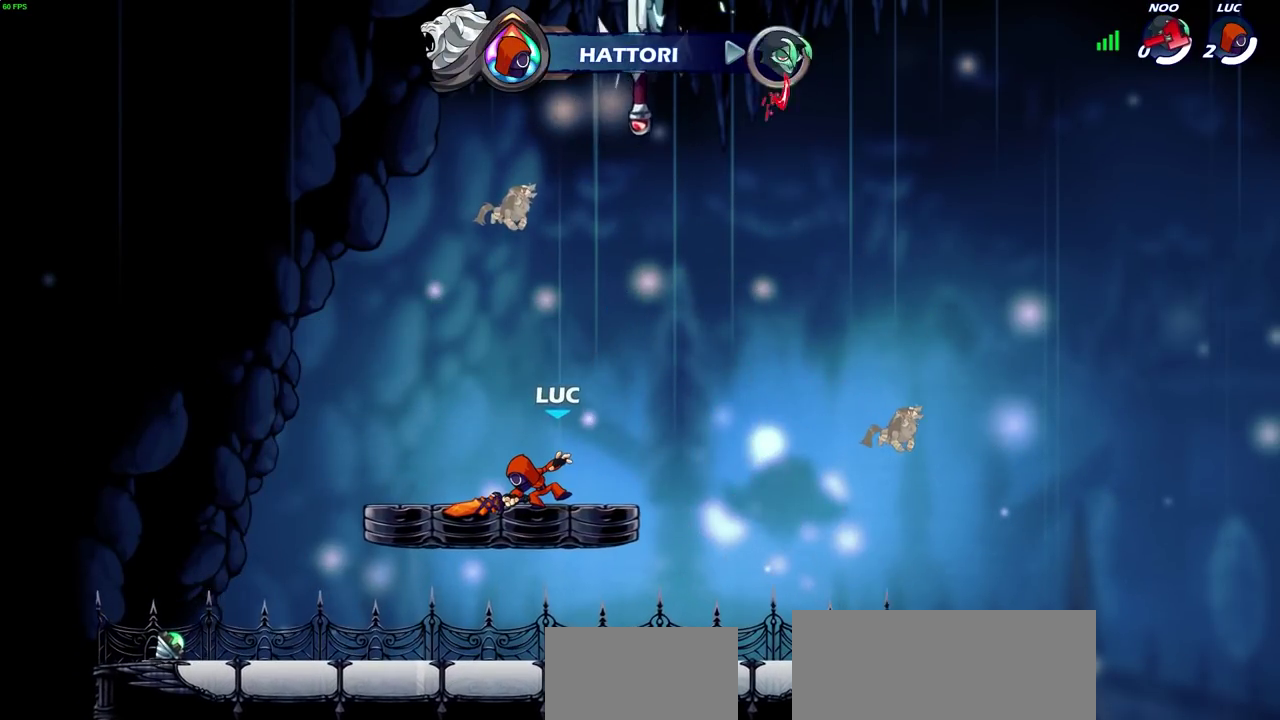
{"dt_ms": 400, "buttons": [], "left_stick": "center", "right_stick": "center", "events": []}
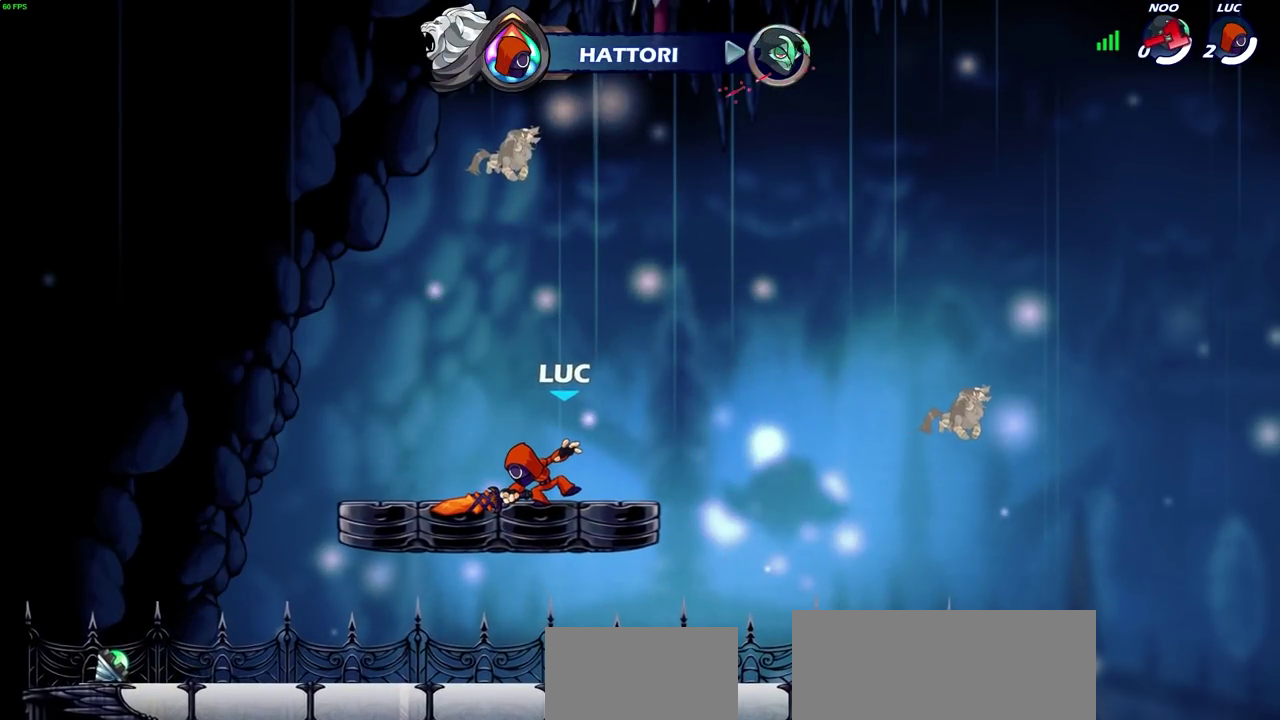
{"dt_ms": 600, "buttons": [], "left_stick": "center", "right_stick": "center", "events": []}
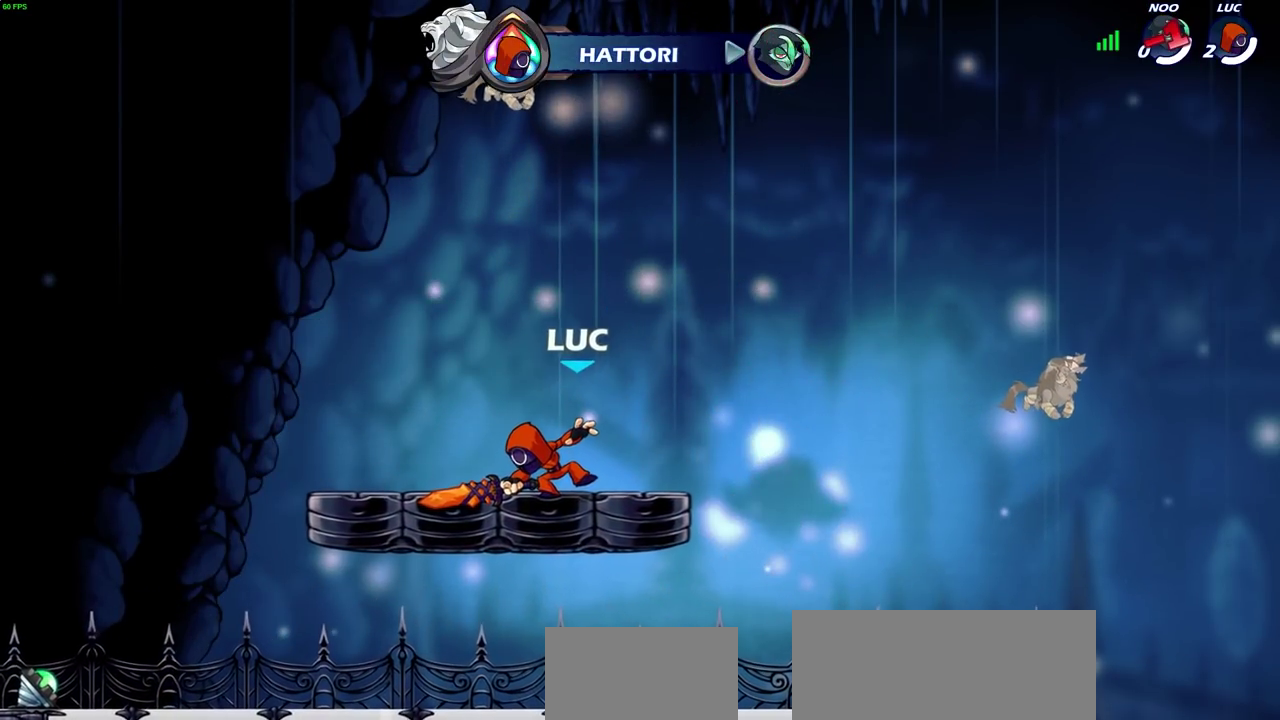
{"dt_ms": 700, "buttons": [], "left_stick": "center", "right_stick": "center", "events": []}
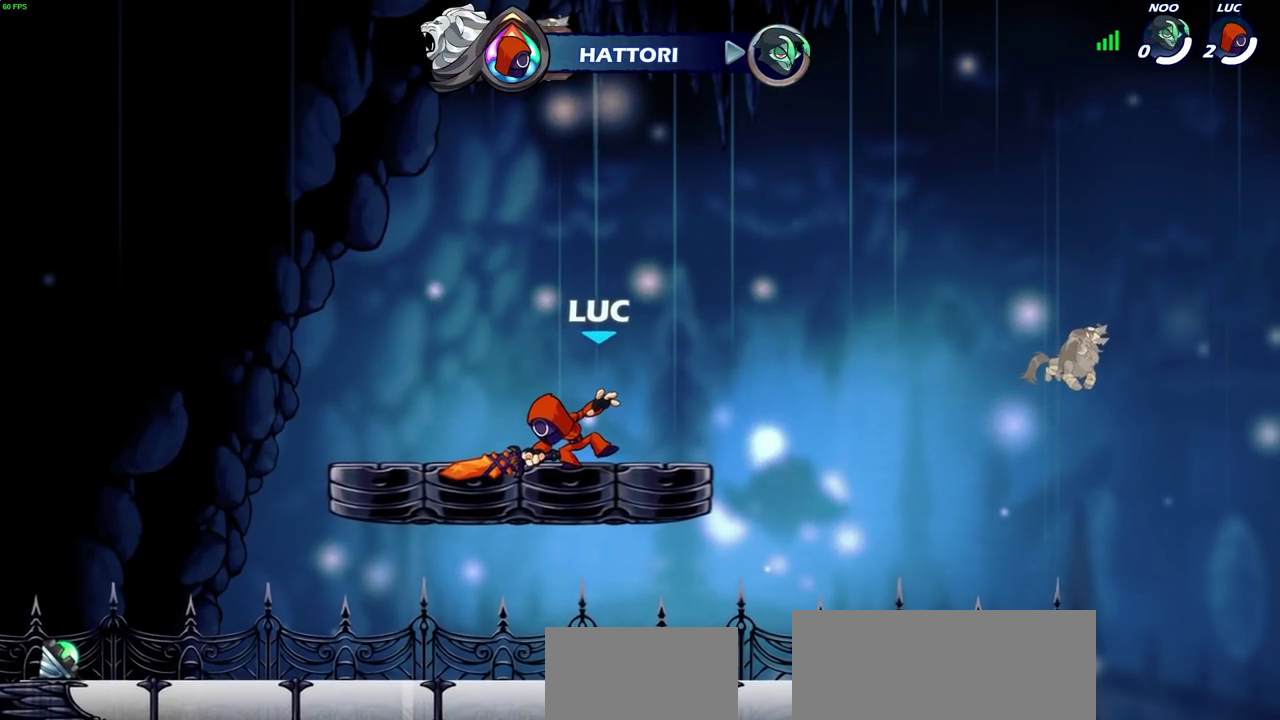
{"dt_ms": 300, "buttons": [], "left_stick": "center", "right_stick": "center", "events": []}
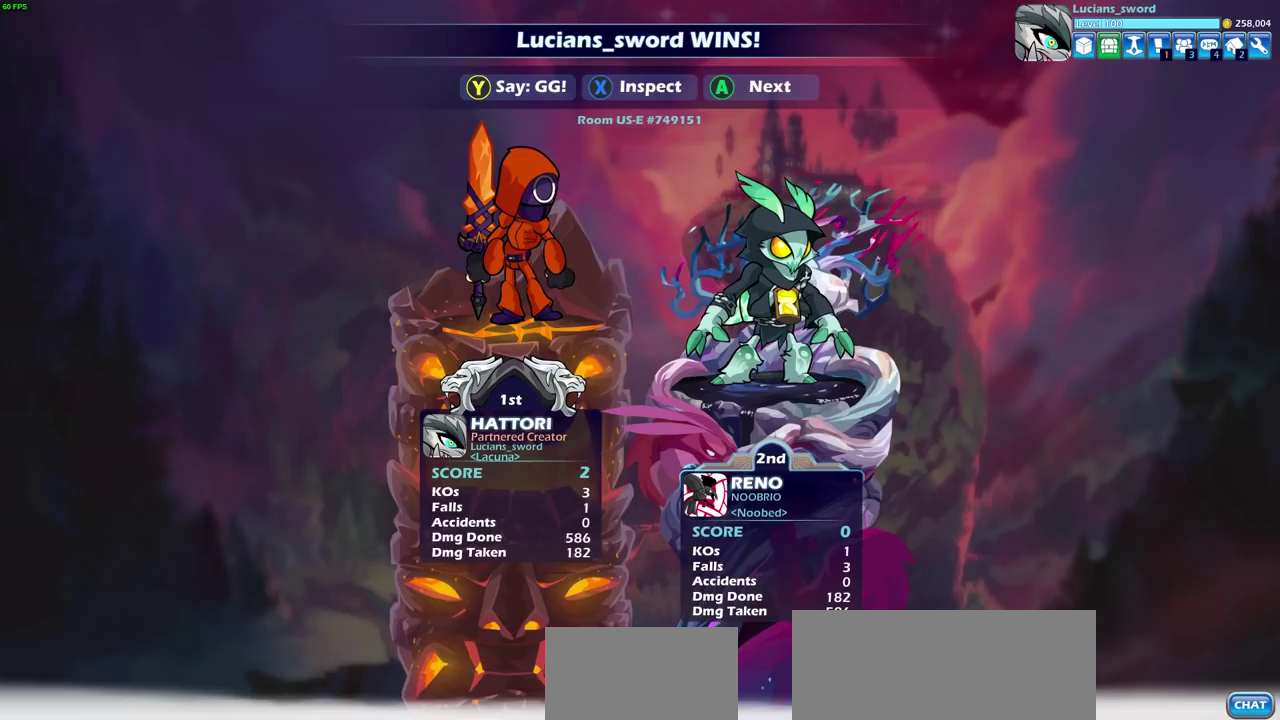
{"dt_ms": 500, "buttons": [], "left_stick": "center", "right_stick": "center", "events": []}
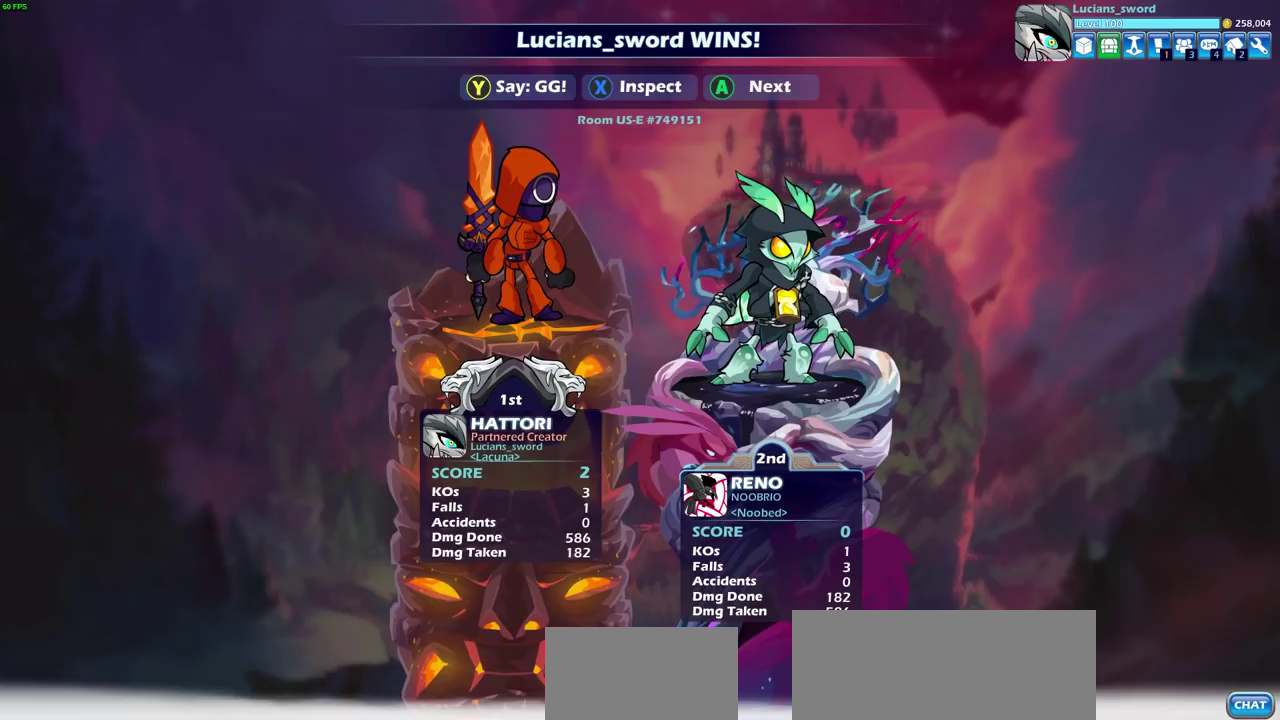
{"dt_ms": 500, "buttons": ["TRIANGLE"], "left_stick": "center", "right_stick": "center", "events": [[450, "TRIANGLE", "down"]]}
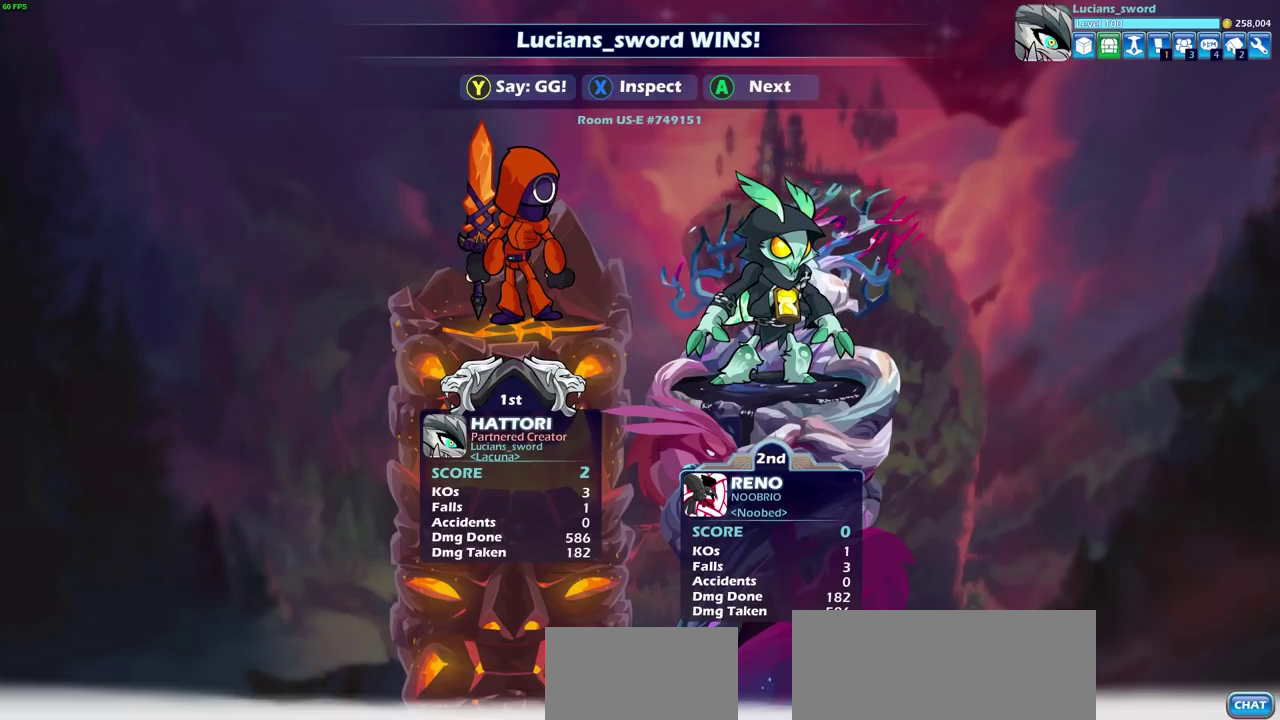
{"dt_ms": 400, "buttons": ["TRIANGLE"], "left_stick": "center", "right_stick": "center", "events": [[50, "TRIANGLE", "up"], [150, "TRIANGLE", "down"], [233, "TRIANGLE", "up"], [333, "TRIANGLE", "down"]]}
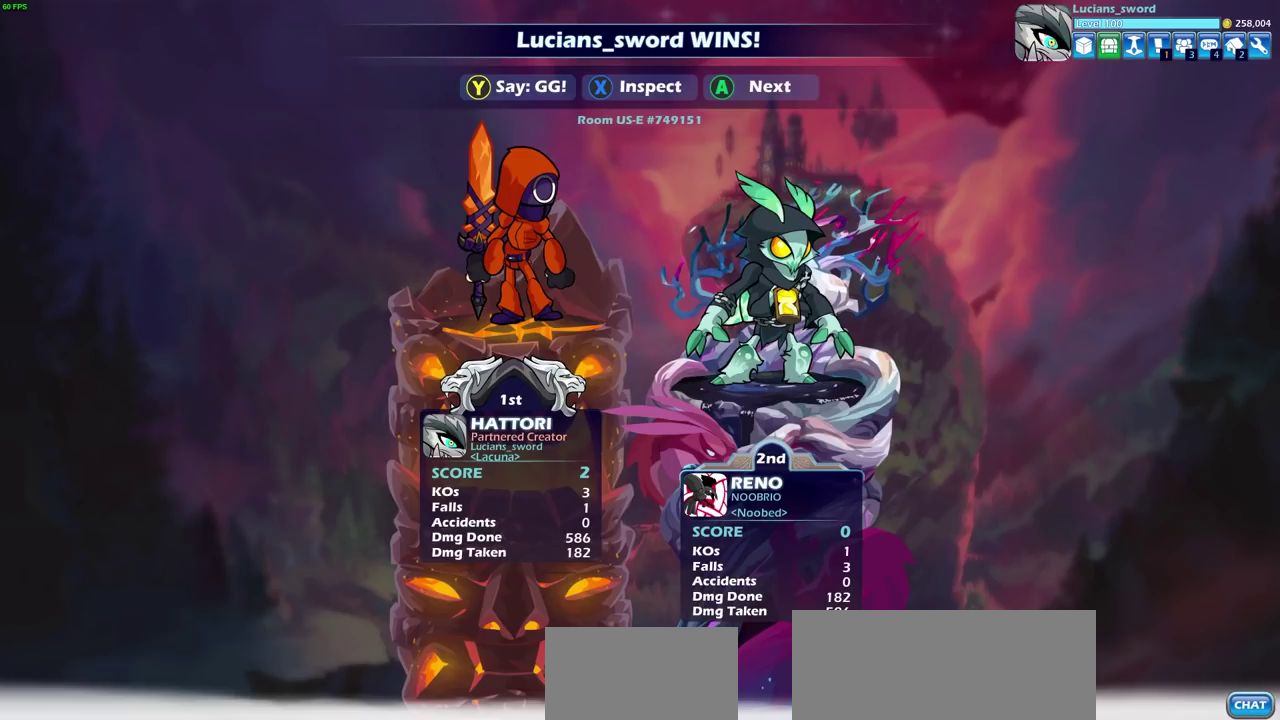
{"dt_ms": 800, "buttons": [], "left_stick": "center", "right_stick": "center", "events": [[33, "TRIANGLE", "up"], [133, "TRIANGLE", "down"], [217, "TRIANGLE", "up"], [317, "TRIANGLE", "down"], [400, "TRIANGLE", "up"], [500, "TRIANGLE", "down"], [600, "TRIANGLE", "up"], [683, "TRIANGLE", "down"], [783, "TRIANGLE", "up"]]}
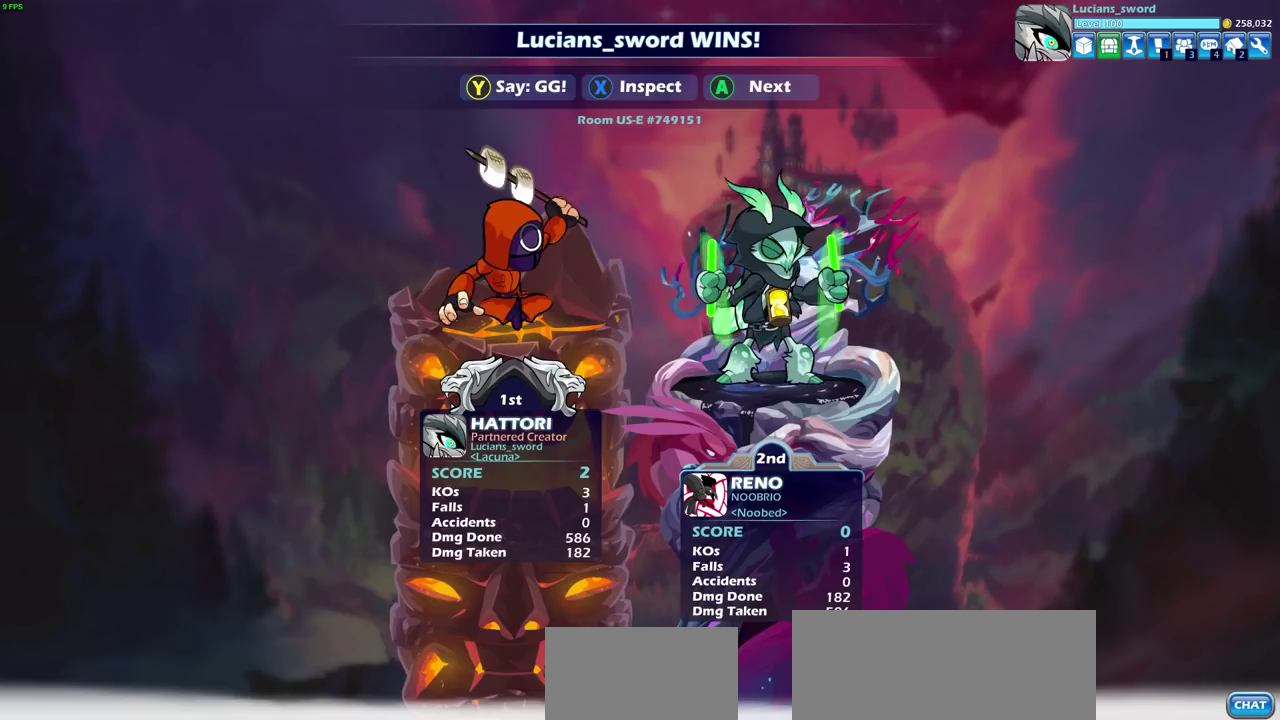
{"dt_ms": 300, "buttons": ["TRIANGLE"], "left_stick": "center", "right_stick": "center", "events": [[100, "TRIANGLE", "down"], [150, "TRIANGLE", "up"], [283, "TRIANGLE", "down"]]}
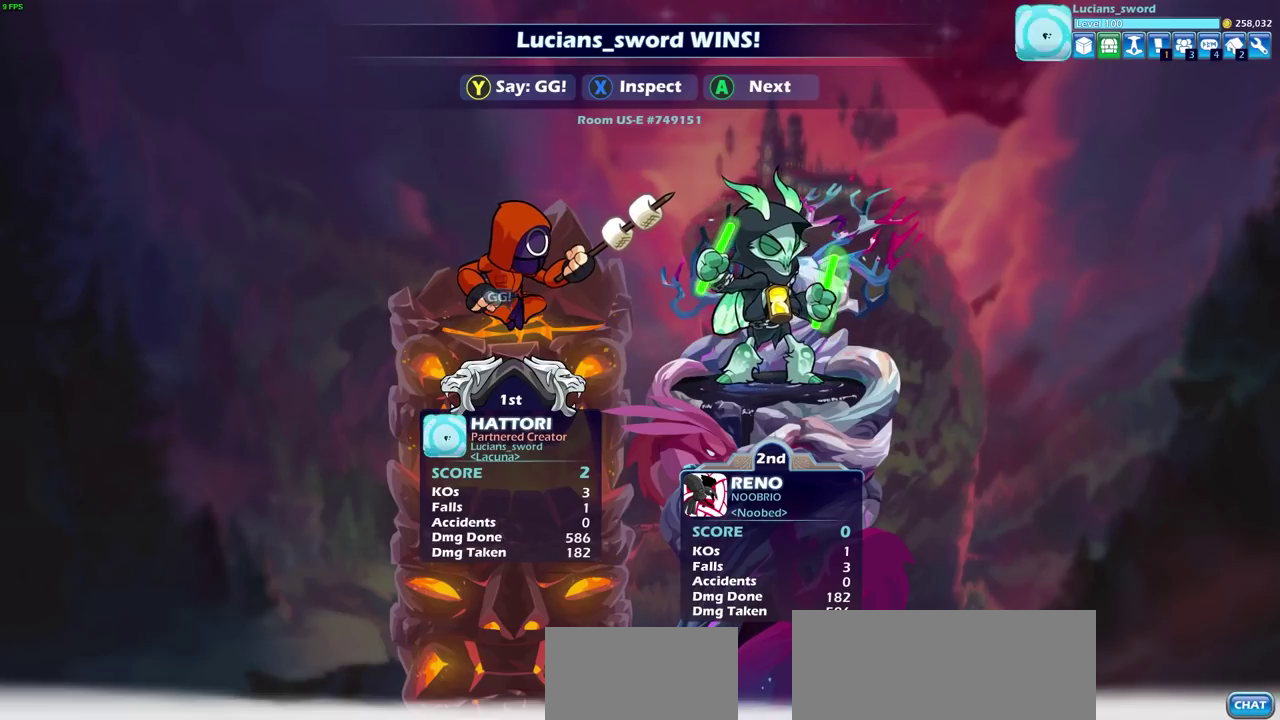
{"dt_ms": 300, "buttons": [], "left_stick": "center", "right_stick": "center", "events": [[67, "TRIANGLE", "up"], [167, "TRIANGLE", "down"], [250, "TRIANGLE", "up"]]}
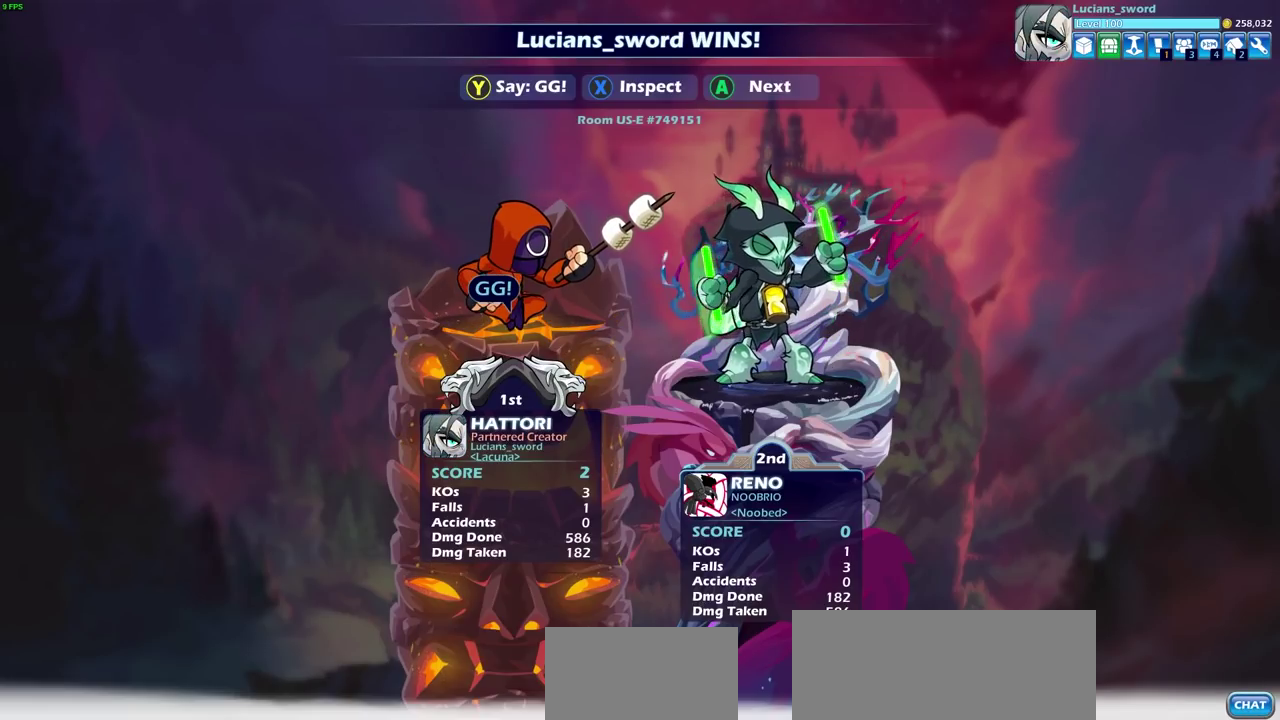
{"dt_ms": 700, "buttons": [], "left_stick": "center", "right_stick": "center", "events": [[383, "CROSS", "down"], [483, "CROSS", "up"]]}
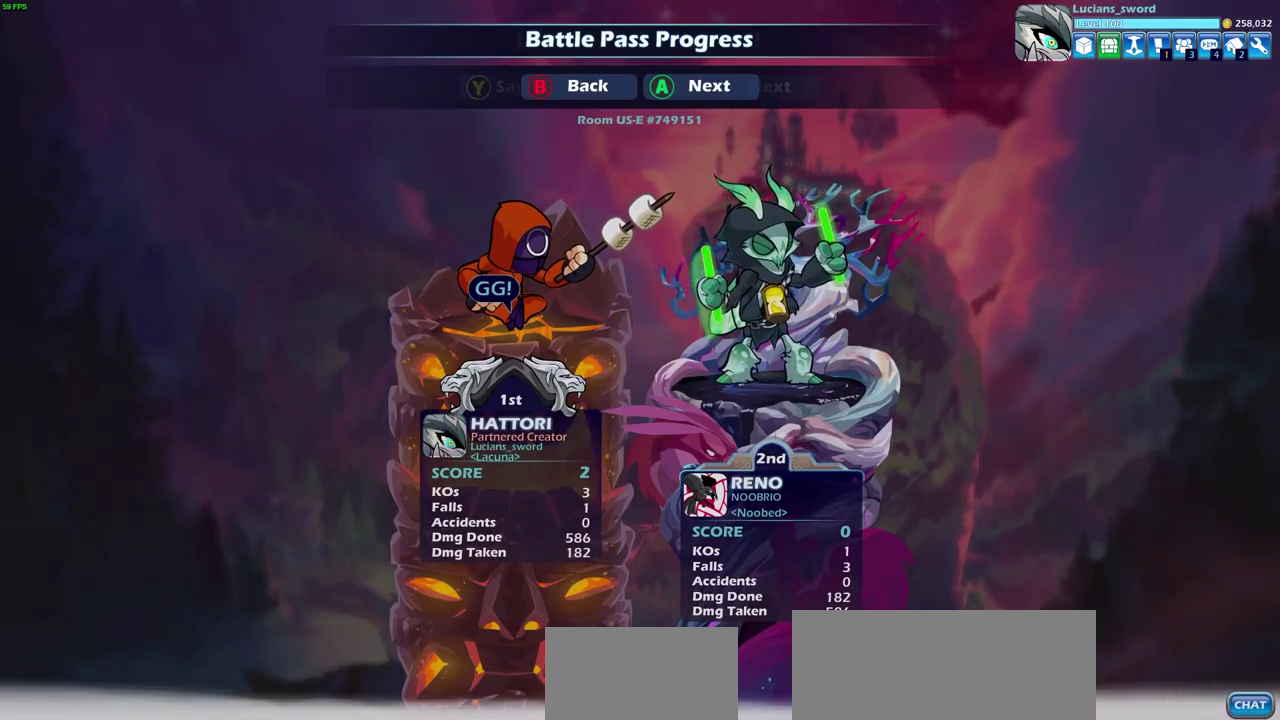
{"dt_ms": 500, "buttons": [], "left_stick": "center", "right_stick": "center", "events": []}
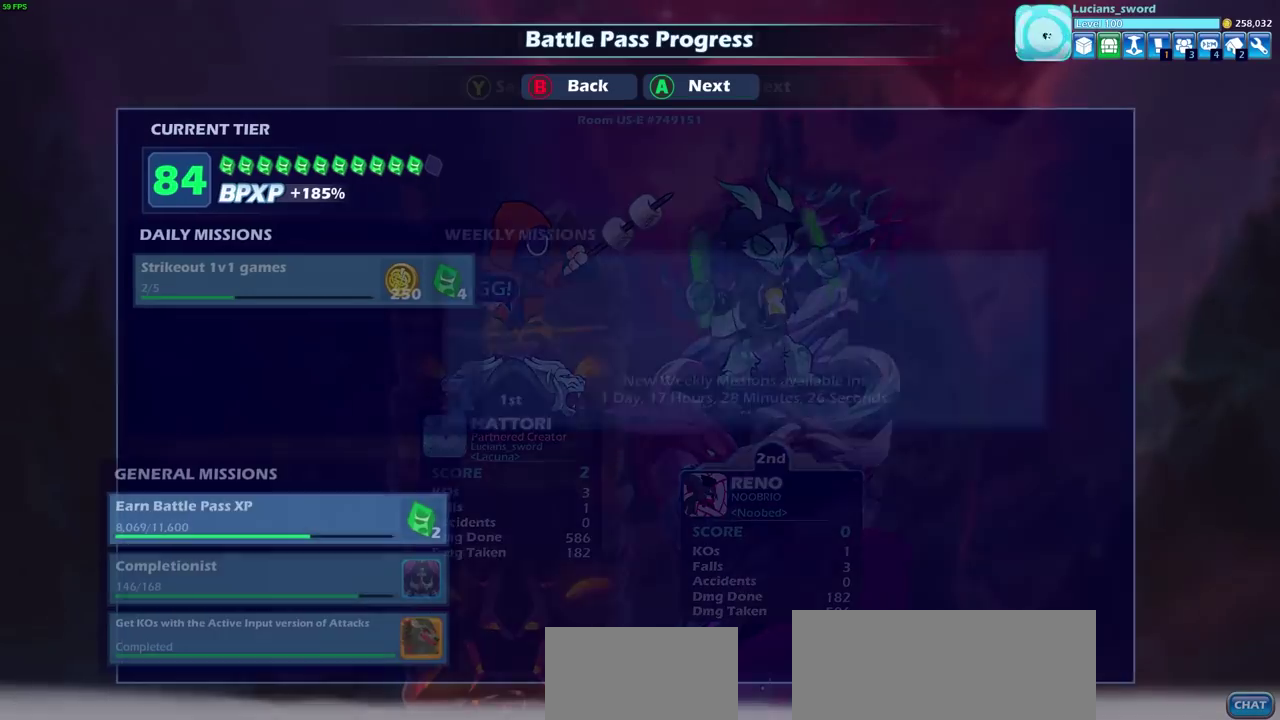
{"dt_ms": 500, "buttons": [], "left_stick": "center", "right_stick": "center", "events": []}
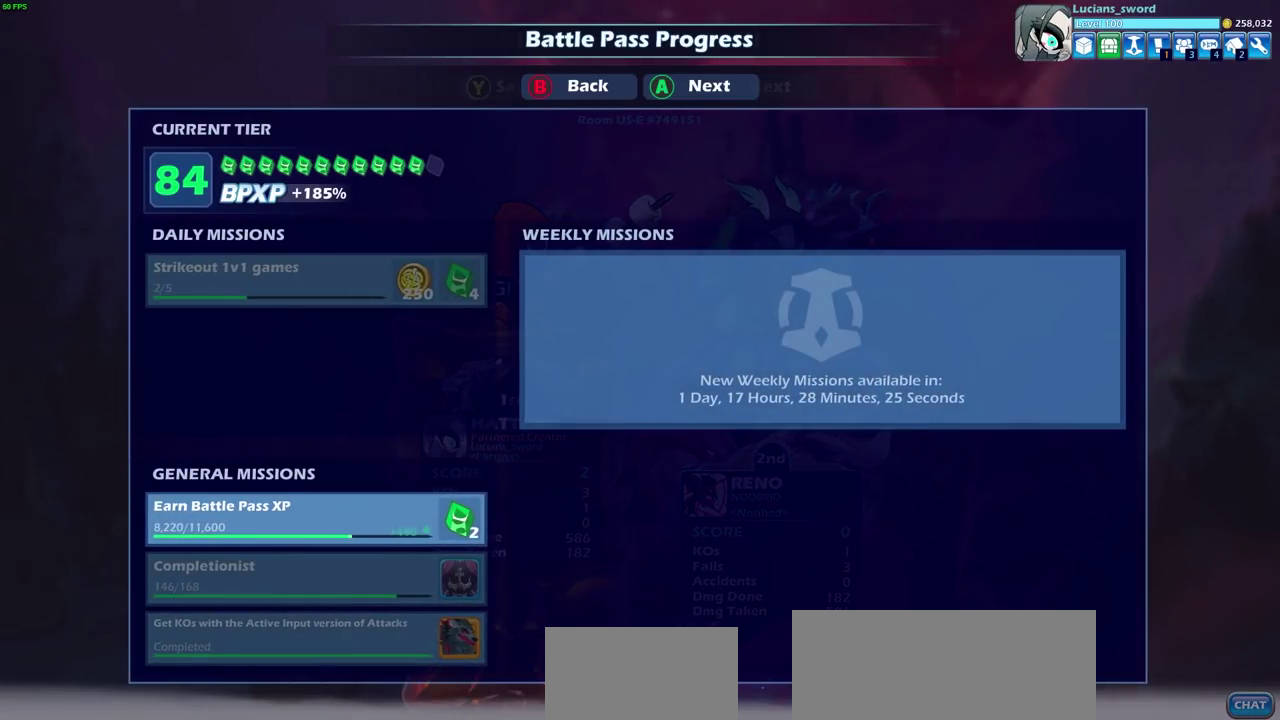
{"dt_ms": 500, "buttons": [], "left_stick": "center", "right_stick": "center", "events": [[317, "CROSS", "down"], [433, "CROSS", "up"]]}
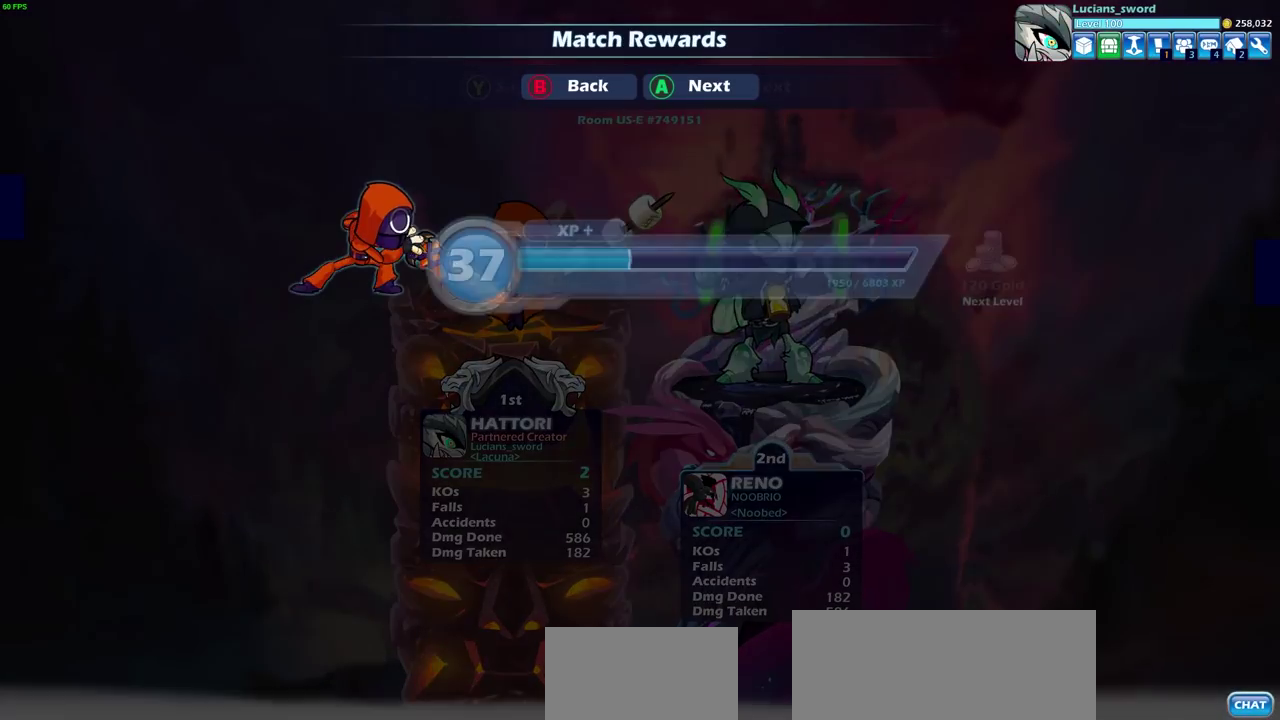
{"dt_ms": 500, "buttons": [], "left_stick": "center", "right_stick": "center", "events": [[217, "CROSS", "down"], [300, "CROSS", "up"]]}
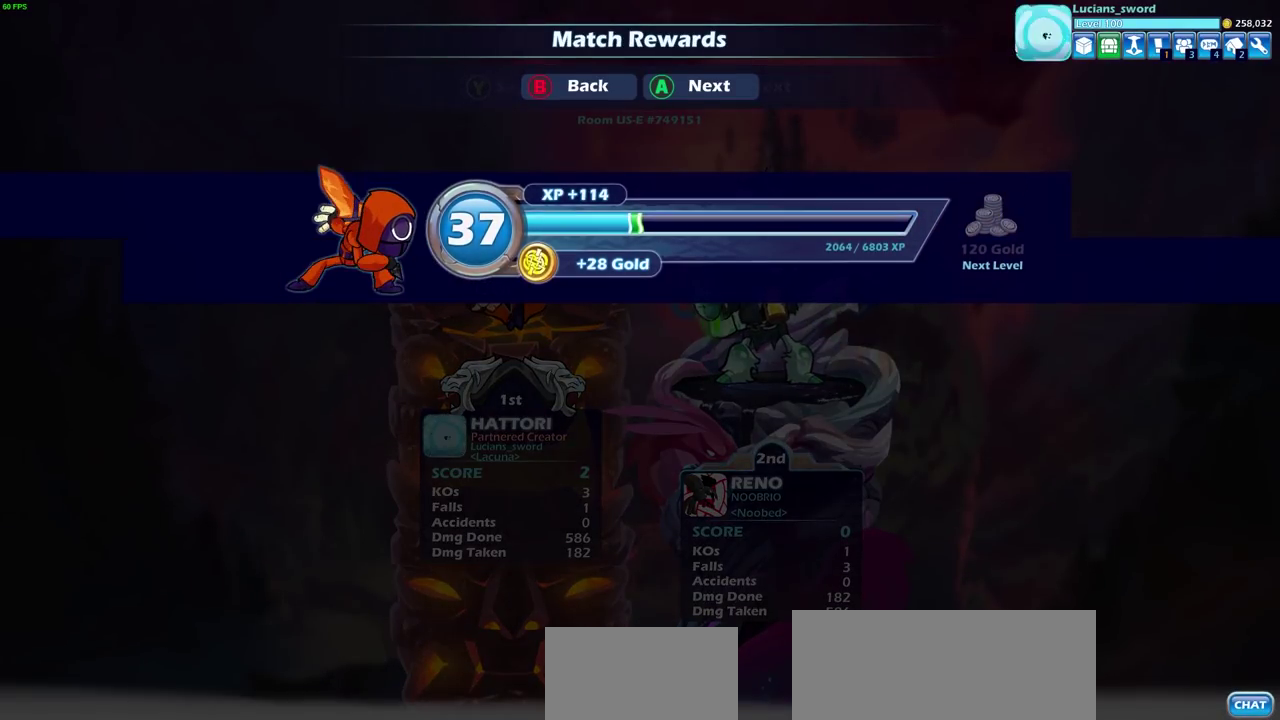
{"dt_ms": 500, "buttons": [], "left_stick": "center", "right_stick": "center", "events": [[183, "CROSS", "down"], [283, "CROSS", "up"]]}
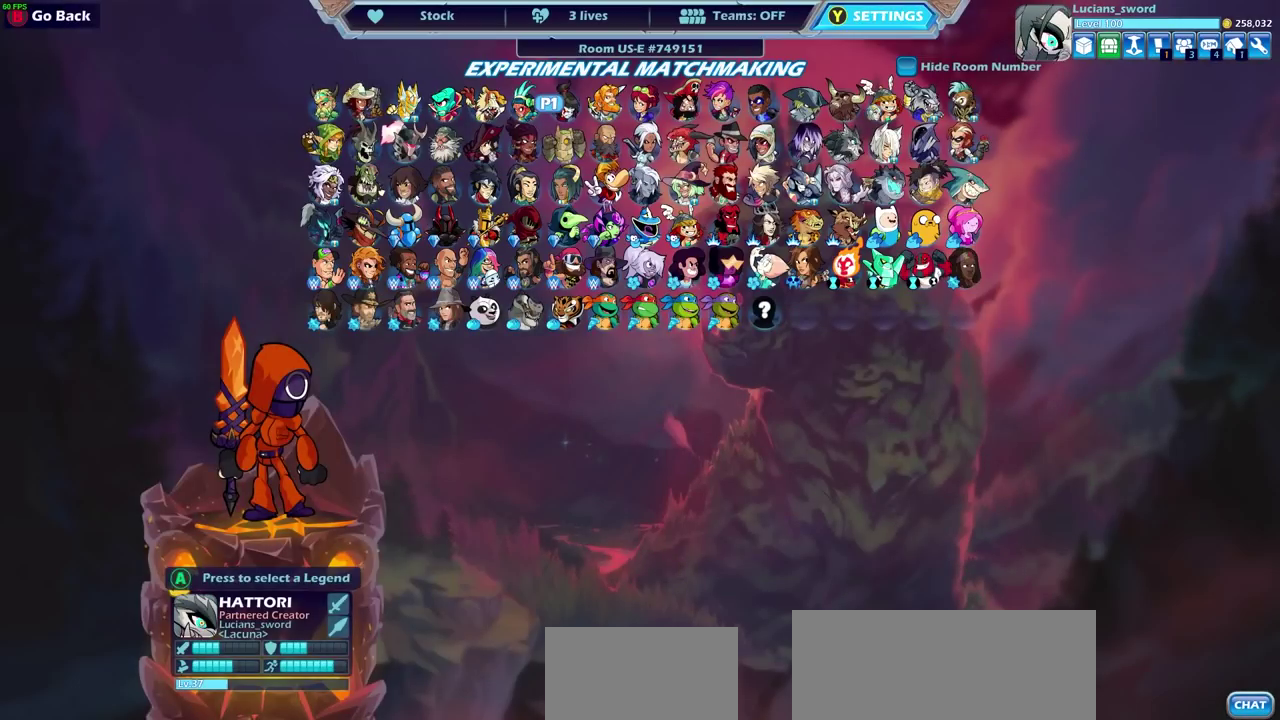
{"dt_ms": 500, "buttons": [], "left_stick": "center", "right_stick": "center", "events": [[333, "CROSS", "down"], [417, "CROSS", "up"]]}
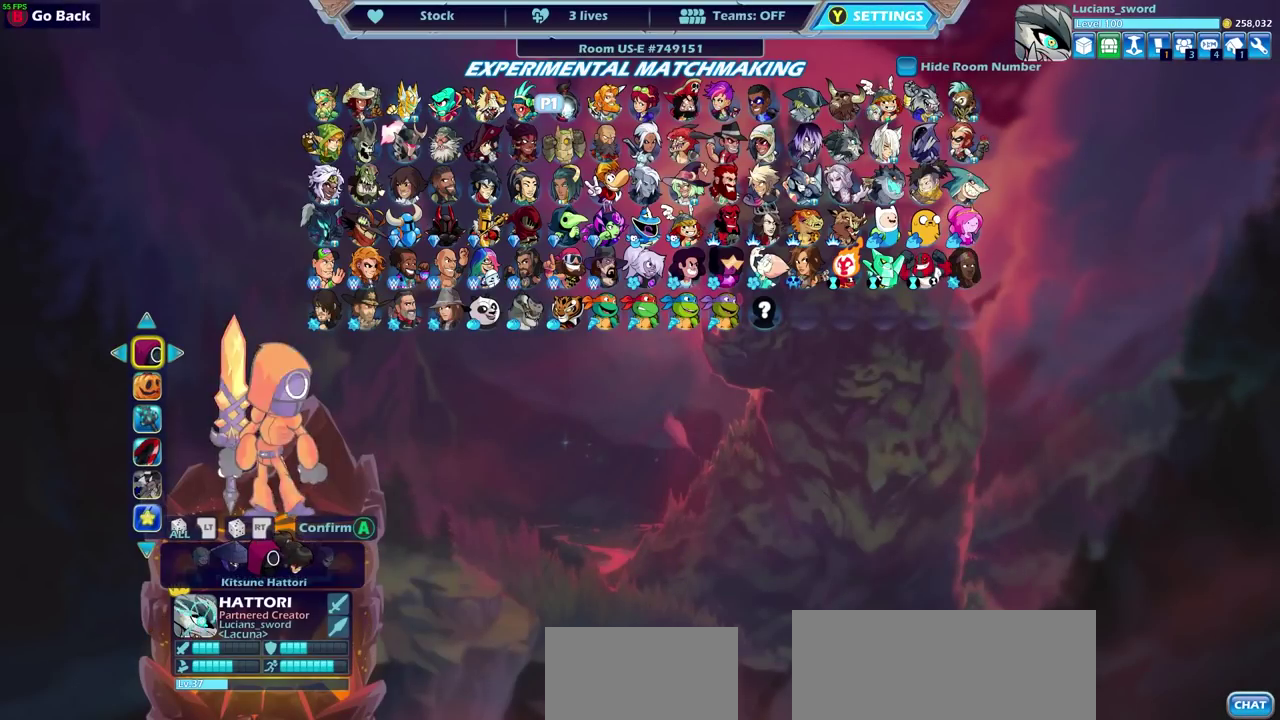
{"dt_ms": 500, "buttons": [], "left_stick": "center", "right_stick": "center", "events": []}
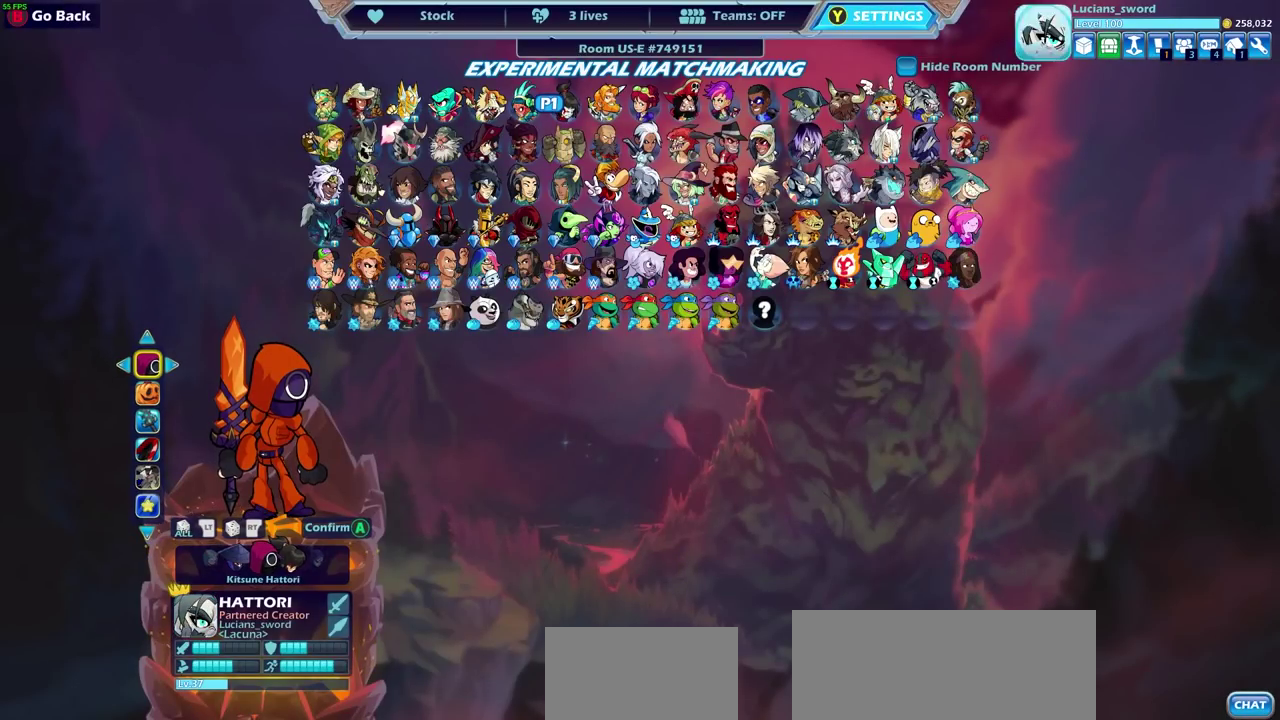
{"dt_ms": 500, "buttons": ["DPAD_DOWN"], "left_stick": "center", "right_stick": "center", "events": [[417, "DPAD_DOWN", "down"]]}